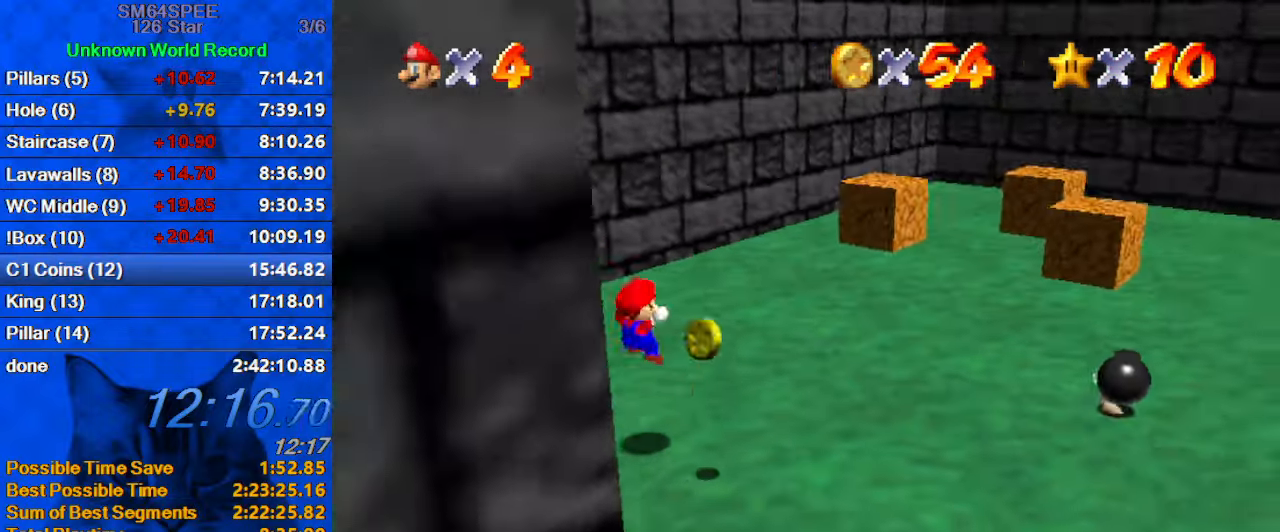
Gameplay with keyboard; each line is a JSON object with the keys held at the frame after it. "events" lists presses ("down") and releases ("up") of "a", "c", "ctrl", "d", "down", "left", "return", "right", "s", "shift", "up", "w", "x" and "y" between this image and that frame as [ms after this image, input, new state], when the widget could be followed in between. No other keys are recorded. Mouse input is not recorded.
{"keys": ["right"], "events": [[33, "a", "down"], [200, "down", "up"], [233, "a", "up"]]}
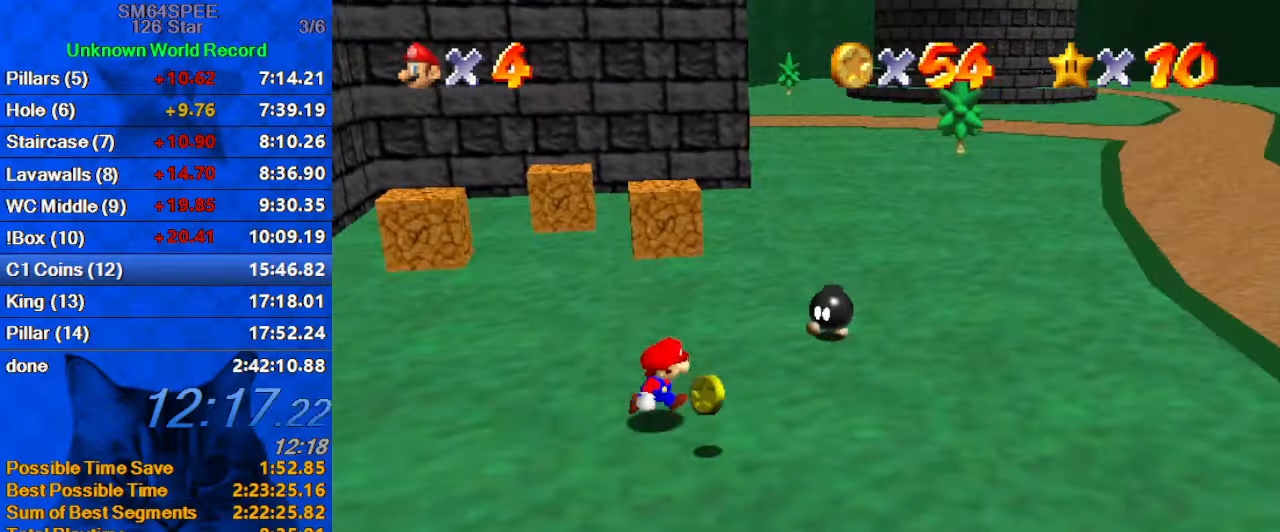
{"keys": ["up"], "events": [[100, "down", "down"], [166, "down", "up"], [333, "up", "down"], [466, "right", "up"]]}
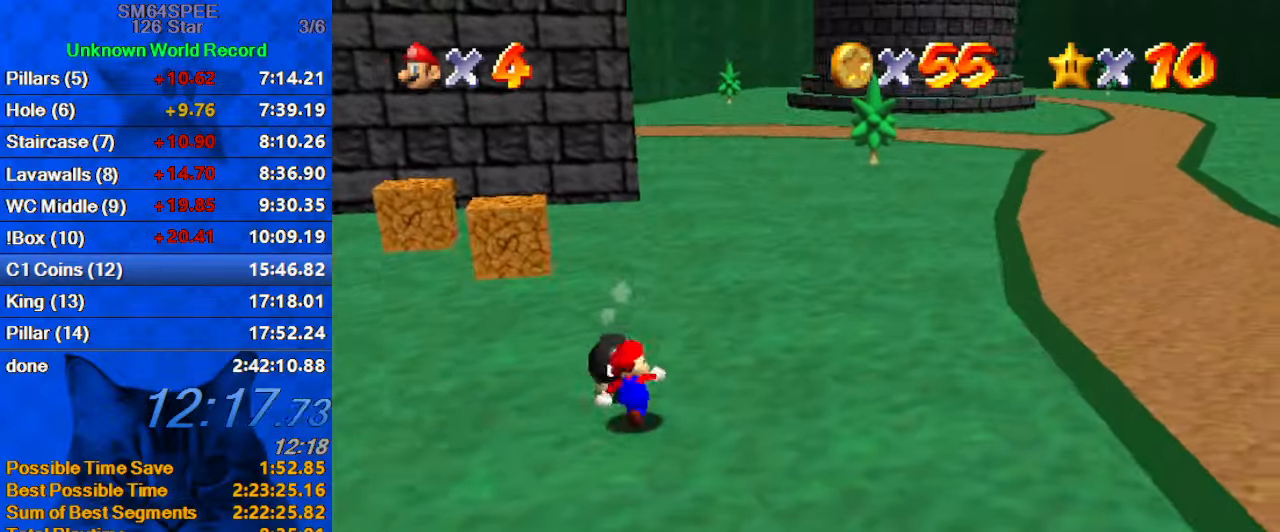
{"keys": ["left", "up"], "events": [[66, "ctrl", "down"], [66, "up", "up"], [200, "ctrl", "up"], [300, "up", "down"], [500, "left", "down"]]}
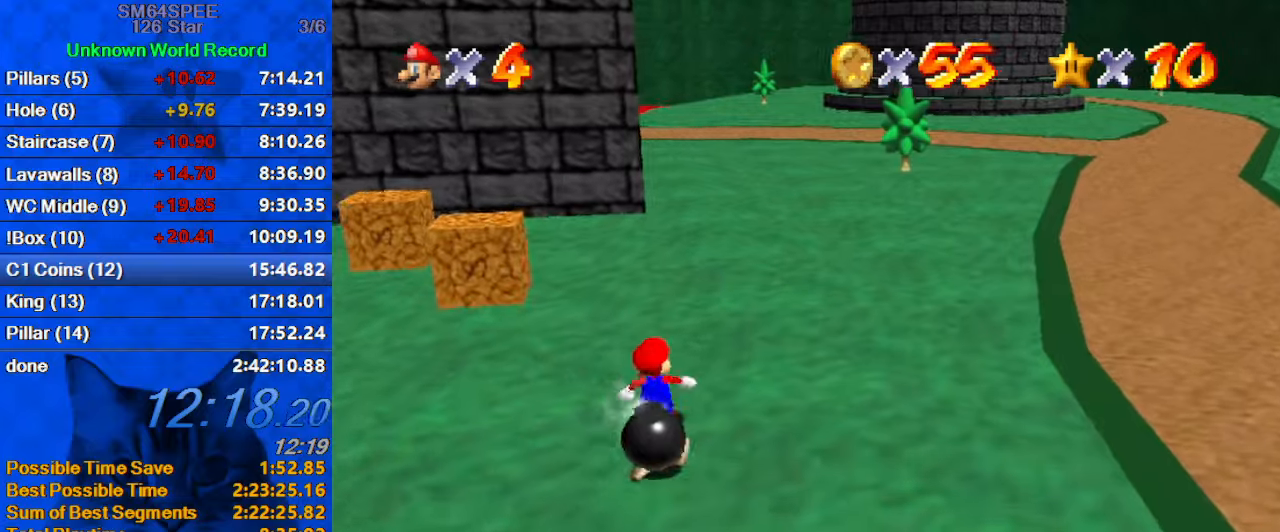
{"keys": ["ctrl", "left", "shift", "up"], "events": [[267, "shift", "down"], [467, "ctrl", "down"]]}
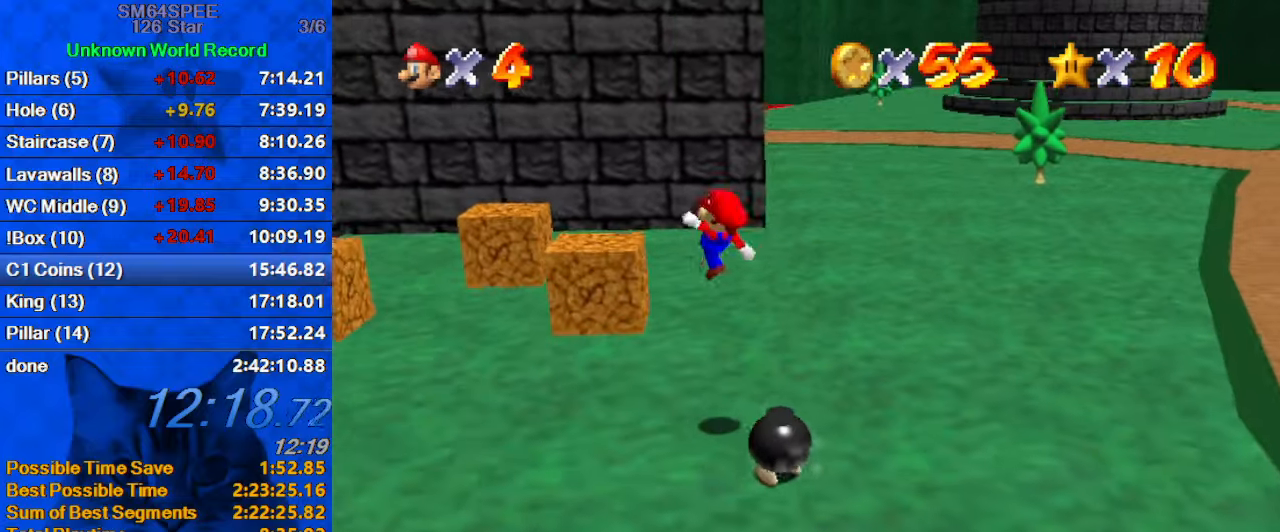
{"keys": ["left"], "events": [[100, "shift", "up"], [200, "ctrl", "up"], [433, "up", "up"]]}
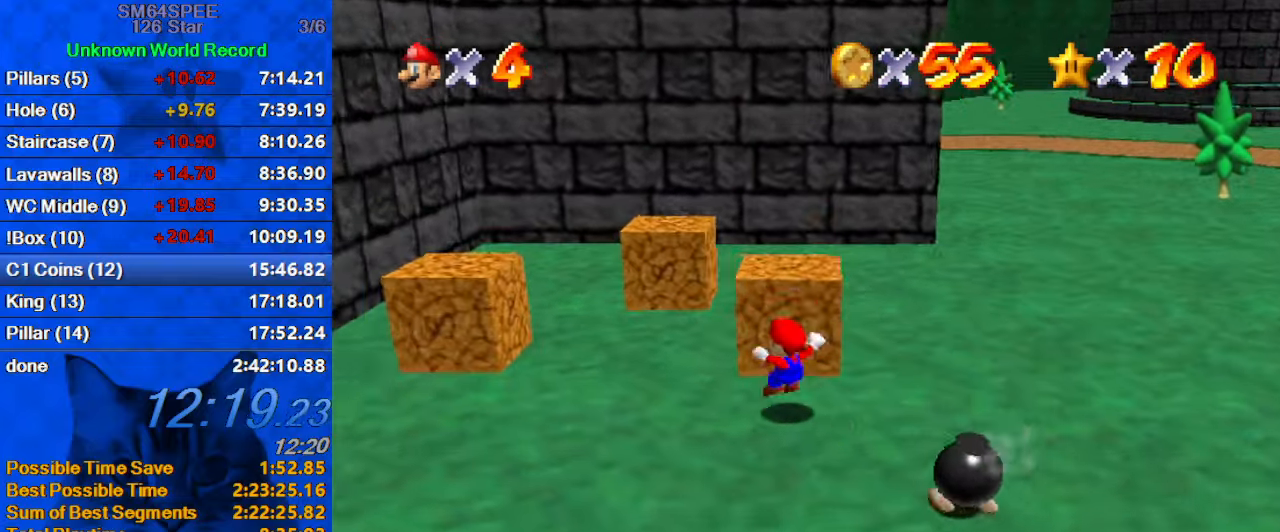
{"keys": ["d", "right", "up"], "events": [[233, "up", "down"], [300, "left", "up"], [400, "right", "down"], [433, "d", "down"]]}
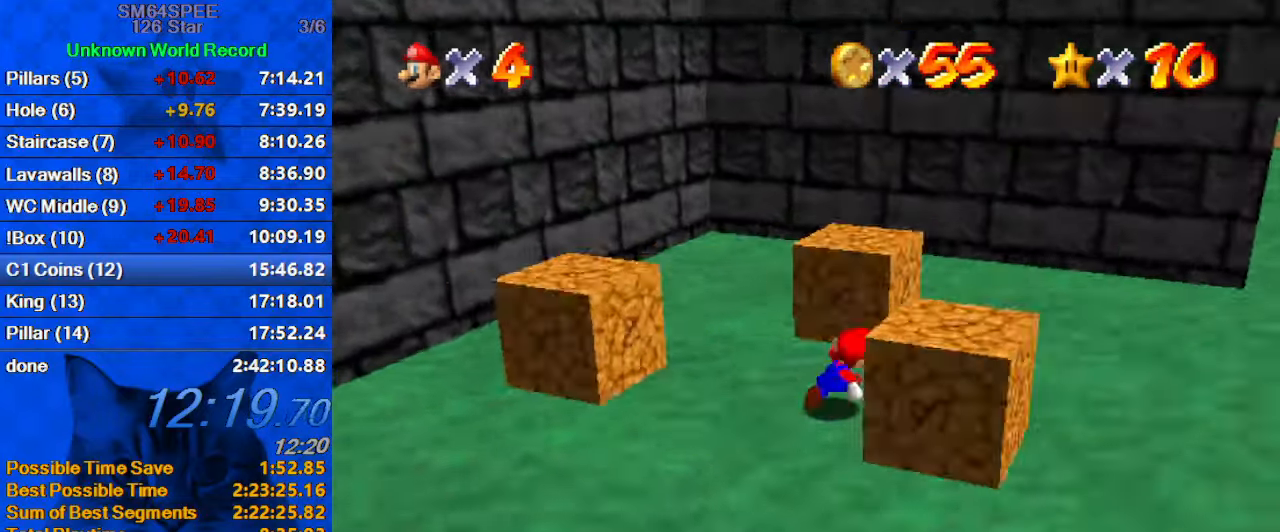
{"keys": [], "events": [[133, "d", "up"], [133, "right", "up"], [267, "up", "up"], [300, "ctrl", "down"], [500, "ctrl", "up"]]}
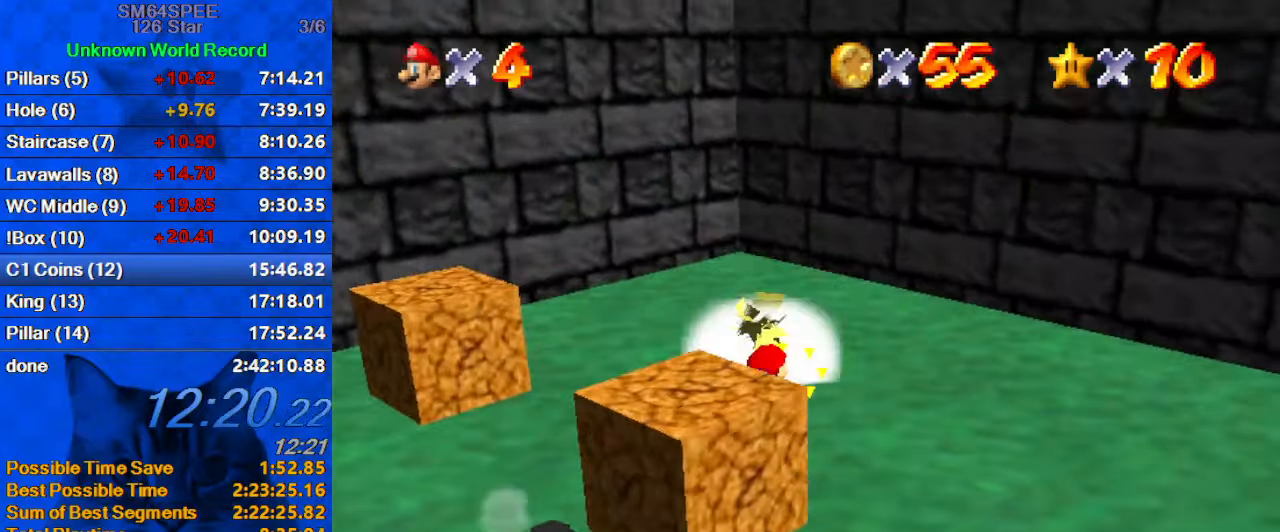
{"keys": ["up"], "events": [[33, "up", "down"]]}
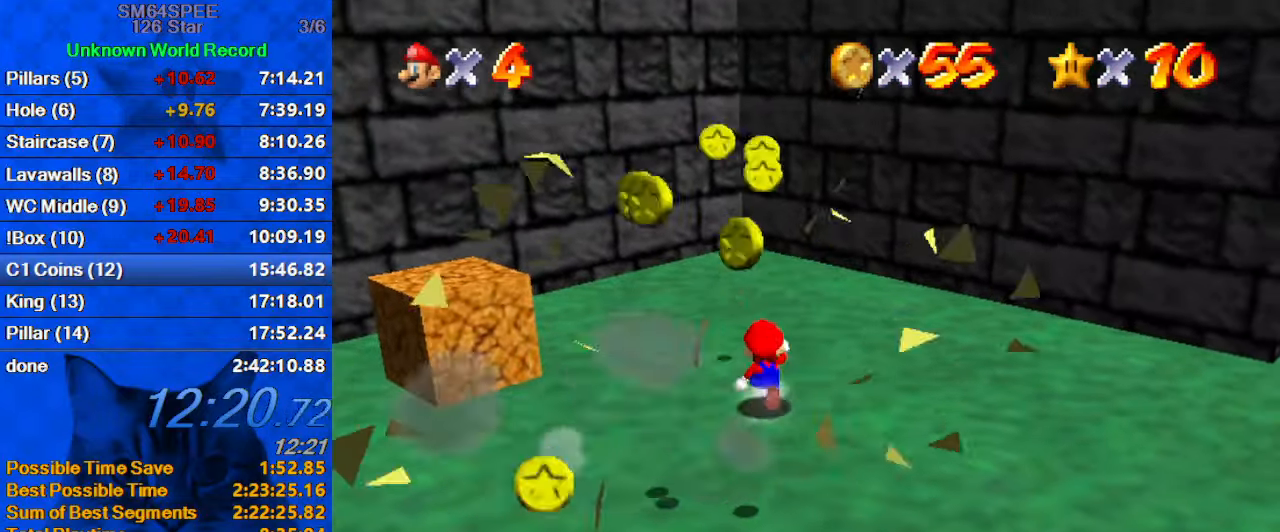
{"keys": ["right", "up"], "events": [[233, "d", "down"], [400, "right", "down"], [467, "d", "up"]]}
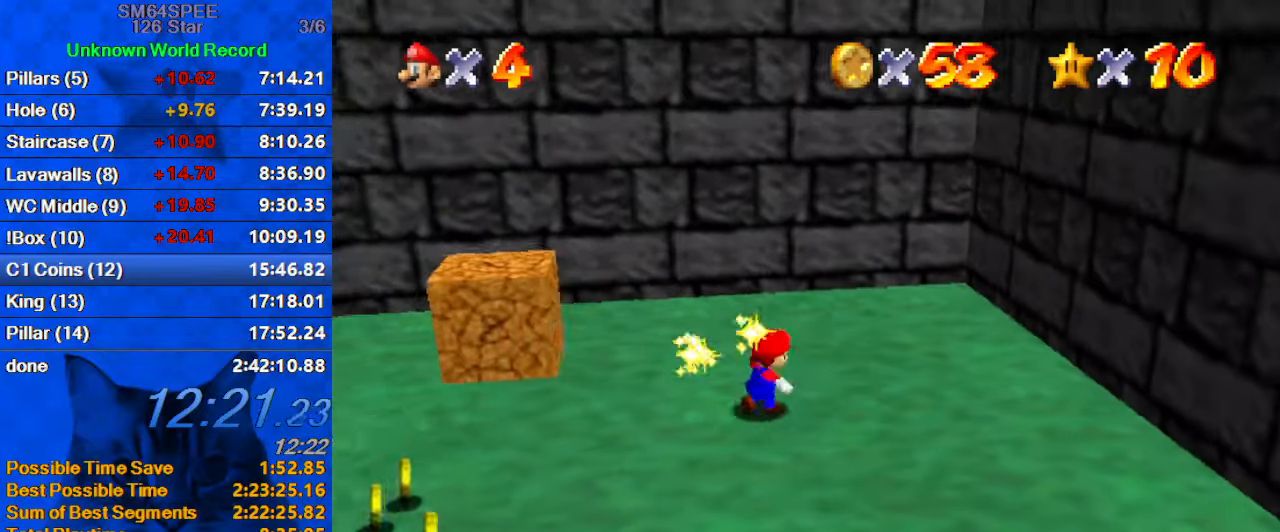
{"keys": ["left"], "events": [[67, "right", "up"], [133, "left", "down"], [300, "up", "up"]]}
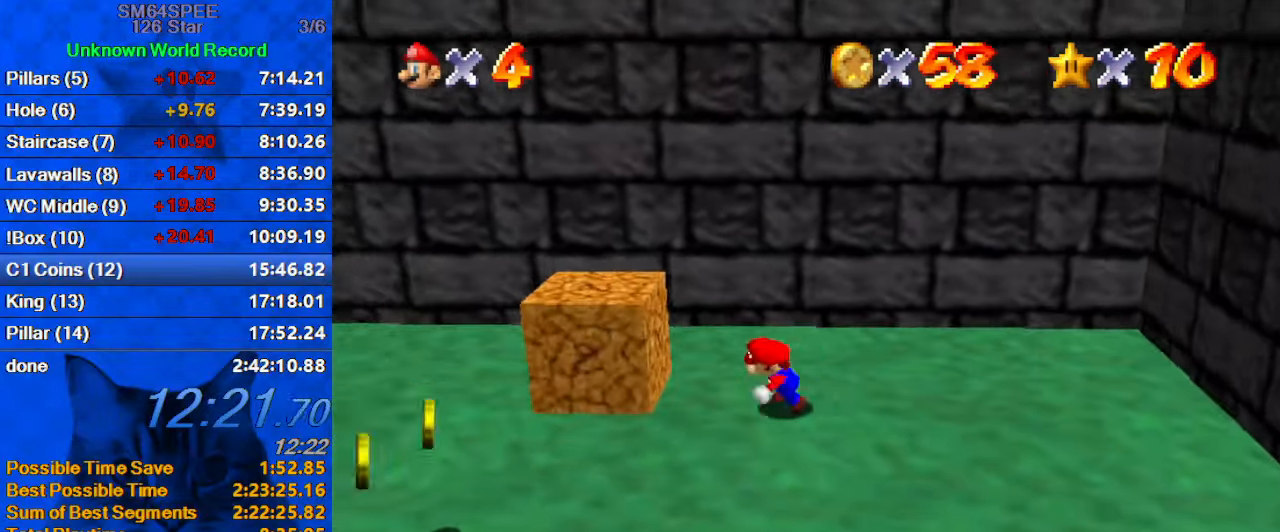
{"keys": ["left", "up"], "events": [[133, "left", "up"], [167, "ctrl", "down"], [267, "ctrl", "up"], [367, "d", "down"], [367, "up", "down"], [467, "left", "down"], [500, "d", "up"]]}
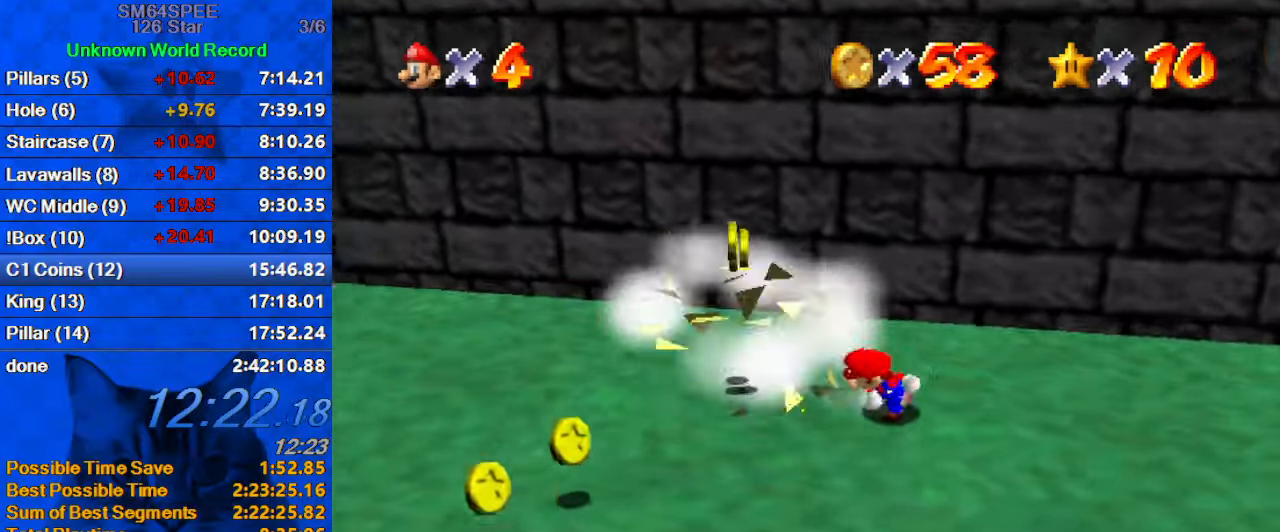
{"keys": ["d", "left", "up"], "events": [[300, "up", "up"], [433, "d", "down"], [467, "up", "down"]]}
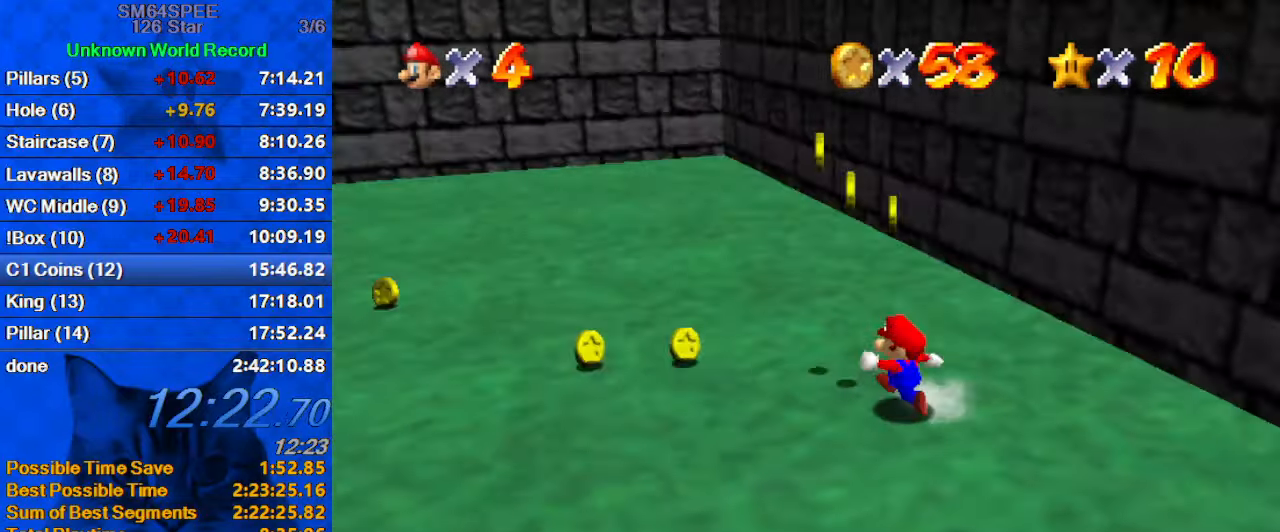
{"keys": ["left", "up"], "events": [[67, "left", "up"], [133, "right", "down"], [167, "d", "up"], [267, "d", "down"], [267, "right", "up"], [367, "left", "down"], [400, "d", "up"]]}
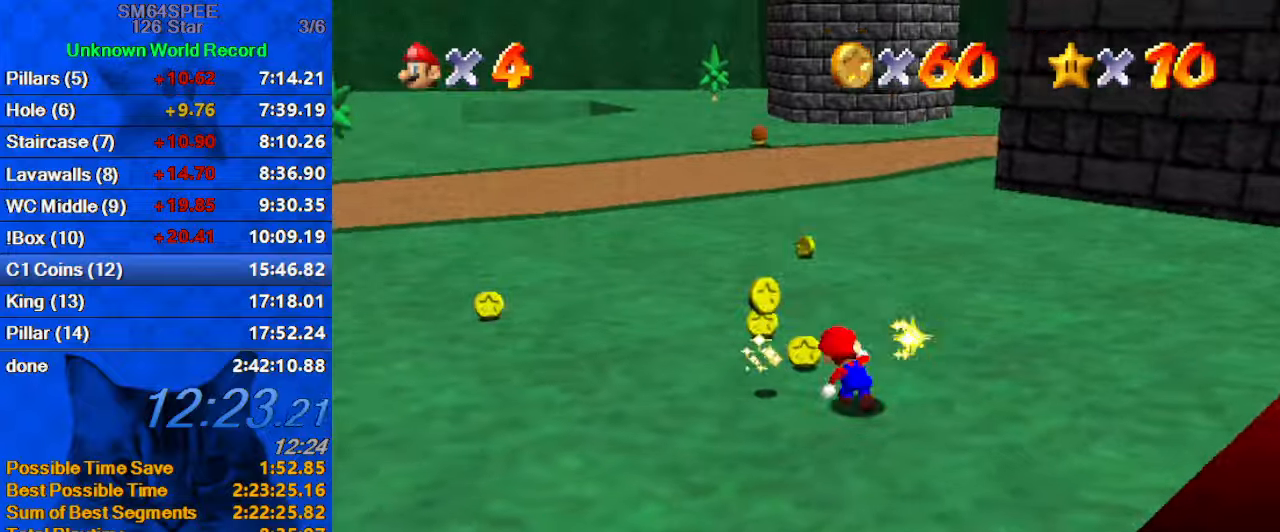
{"keys": ["left"], "events": [[467, "up", "up"]]}
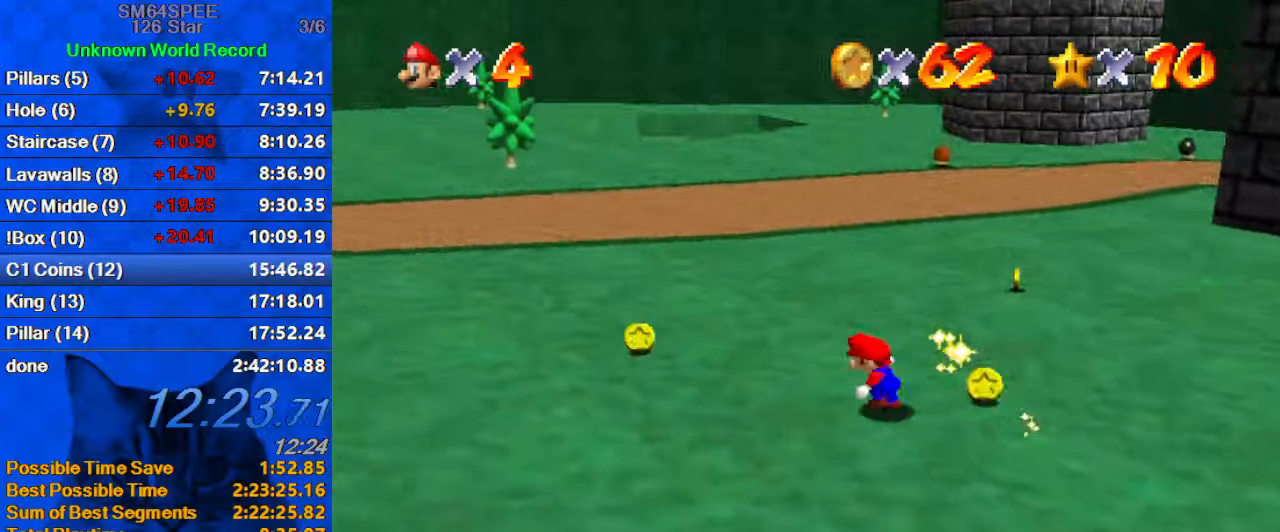
{"keys": ["left", "up"], "events": [[100, "a", "down"], [267, "a", "up"], [467, "up", "down"]]}
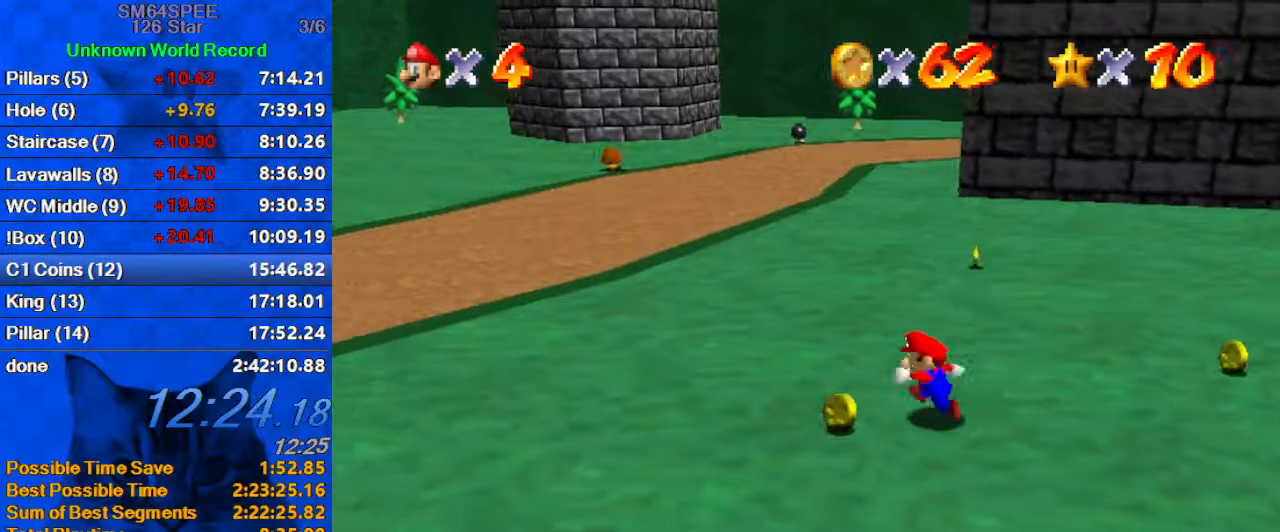
{"keys": ["right"], "events": [[67, "left", "up"], [167, "right", "down"], [334, "up", "up"]]}
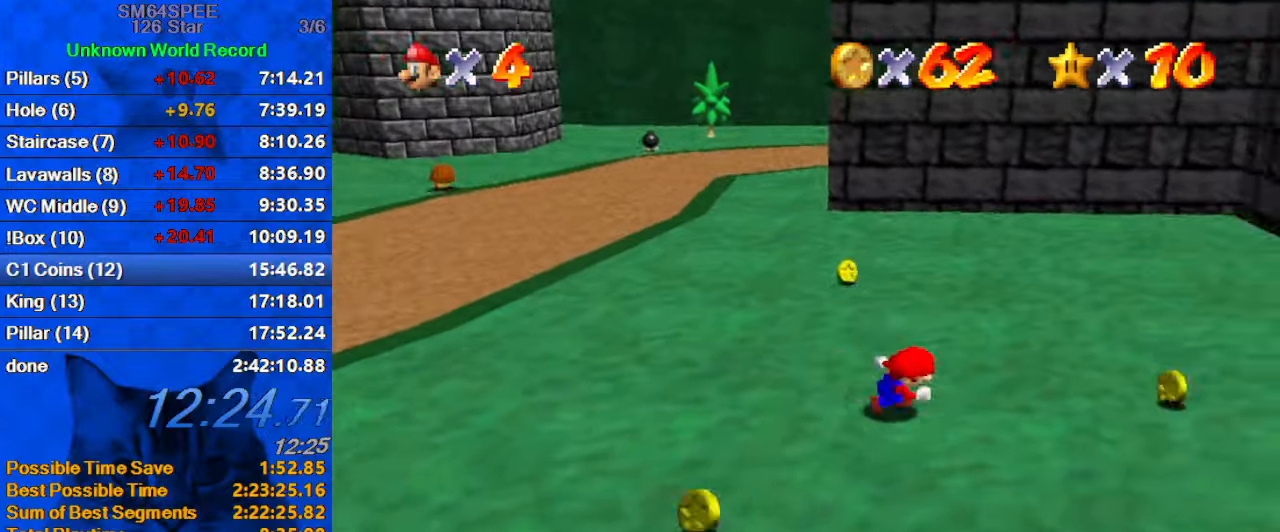
{"keys": ["right"], "events": [[34, "d", "down"], [34, "down", "down"], [234, "d", "up"], [300, "down", "up"]]}
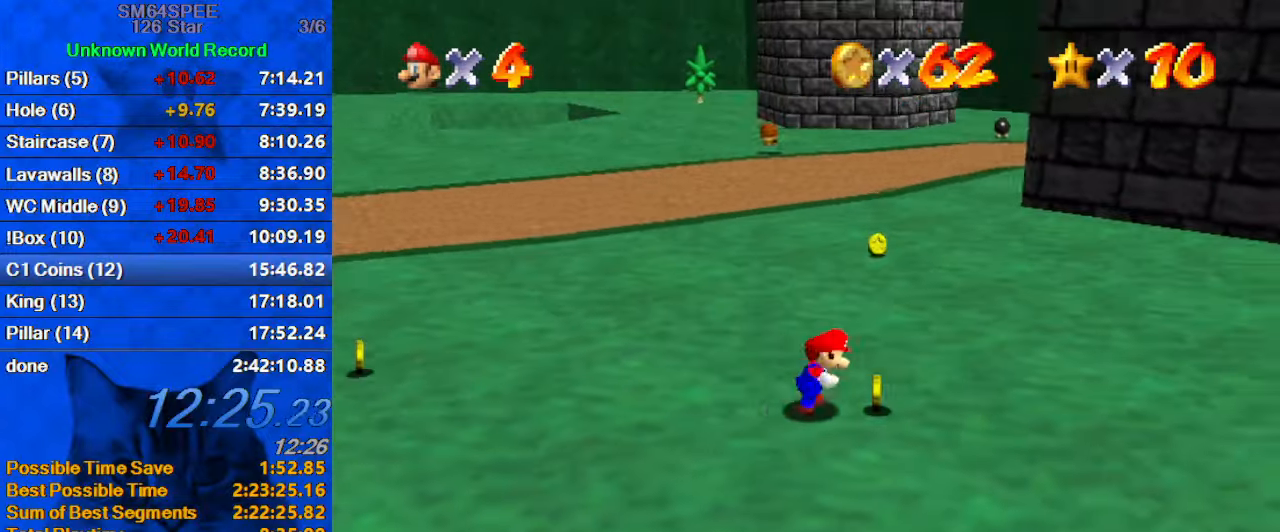
{"keys": ["shift", "up"], "events": [[34, "up", "down"], [267, "right", "up"], [434, "shift", "down"]]}
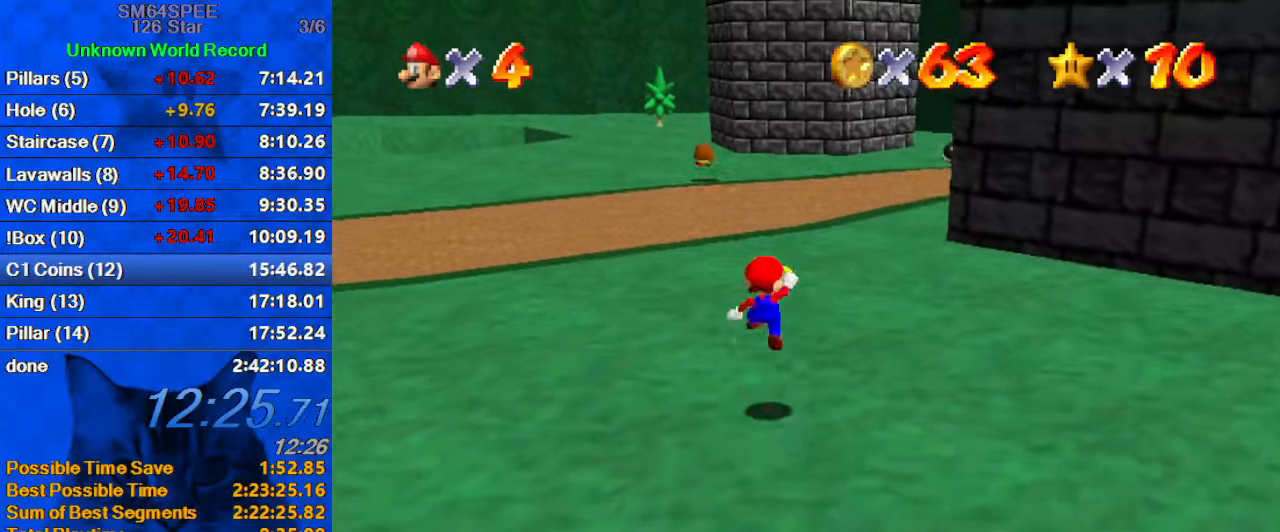
{"keys": ["up"], "events": [[67, "shift", "up"], [100, "ctrl", "down"], [234, "ctrl", "up"], [300, "a", "down"], [434, "a", "up"]]}
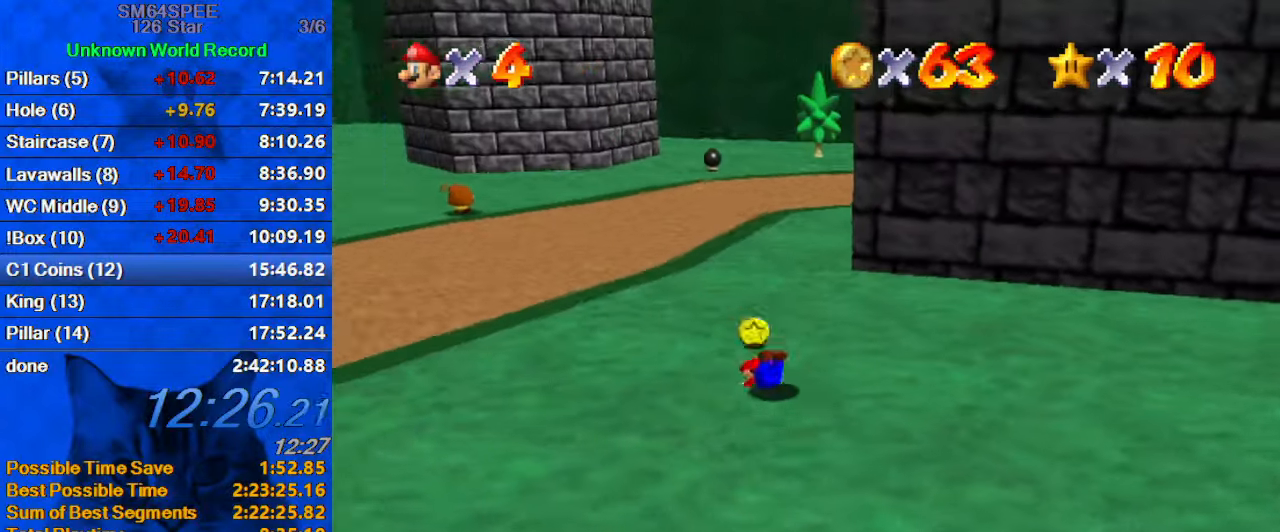
{"keys": ["a", "left", "up"], "events": [[67, "ctrl", "down"], [67, "left", "down"], [67, "shift", "down"], [267, "ctrl", "up"], [267, "shift", "up"], [400, "a", "down"]]}
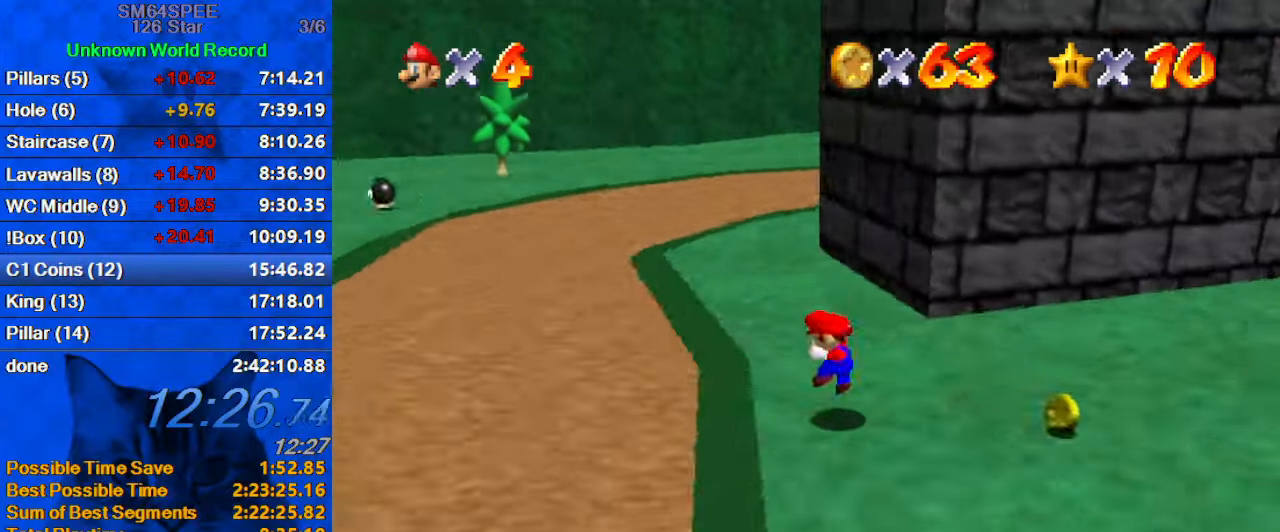
{"keys": ["a", "left", "up"], "events": [[34, "a", "up"], [234, "left", "up"], [300, "ctrl", "down"], [367, "left", "down"], [500, "a", "down"], [500, "ctrl", "up"]]}
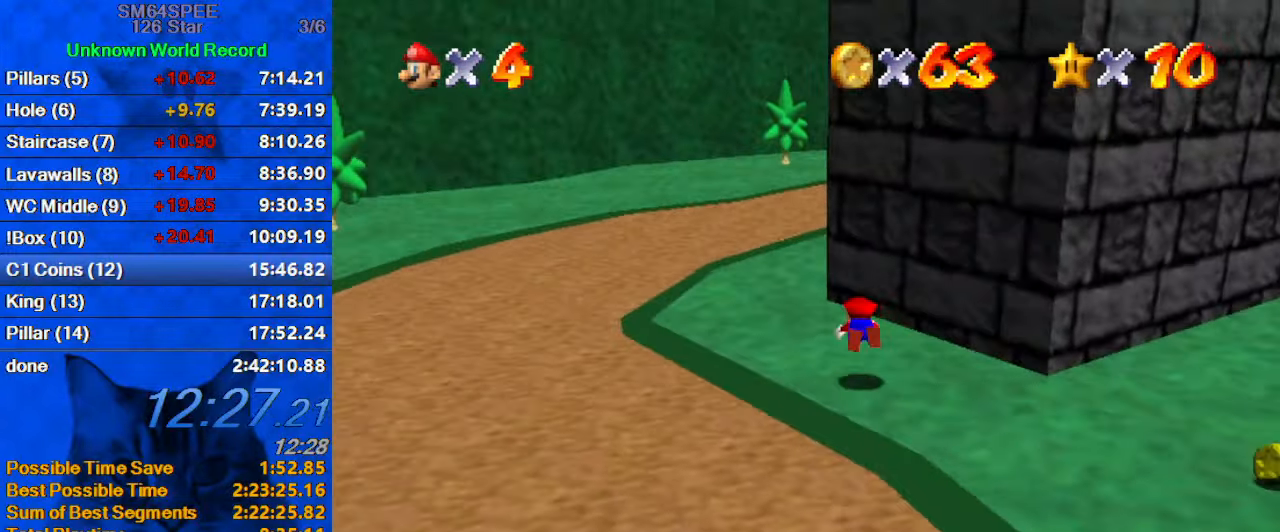
{"keys": ["left"], "events": [[134, "a", "up"], [200, "shift", "down"], [267, "up", "up"], [467, "shift", "up"]]}
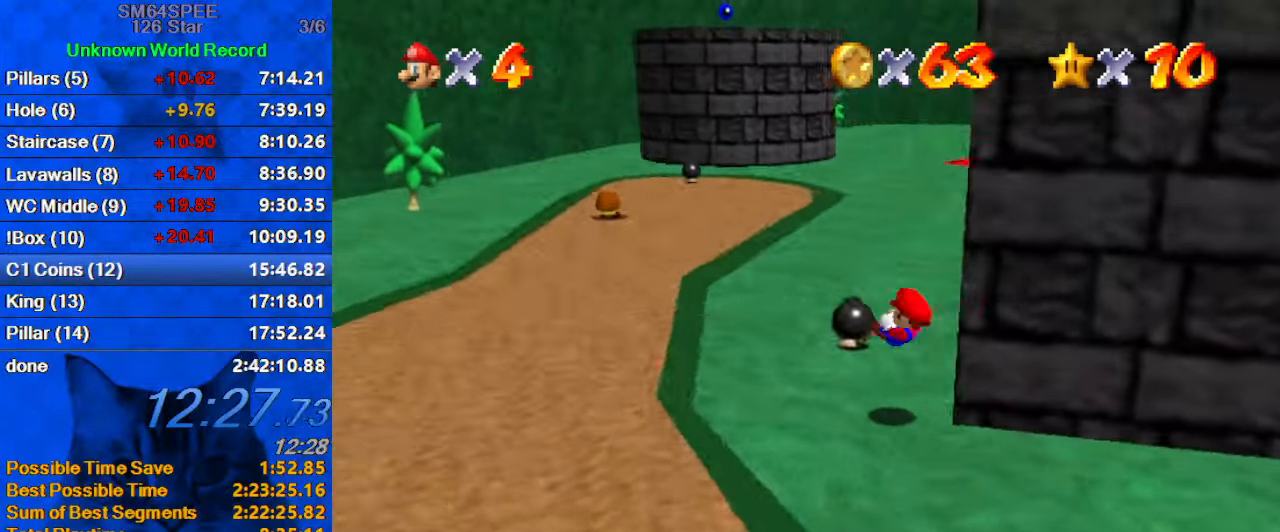
{"keys": ["ctrl", "left", "up"], "events": [[67, "up", "down"], [334, "ctrl", "down"], [334, "left", "up"], [433, "left", "down"]]}
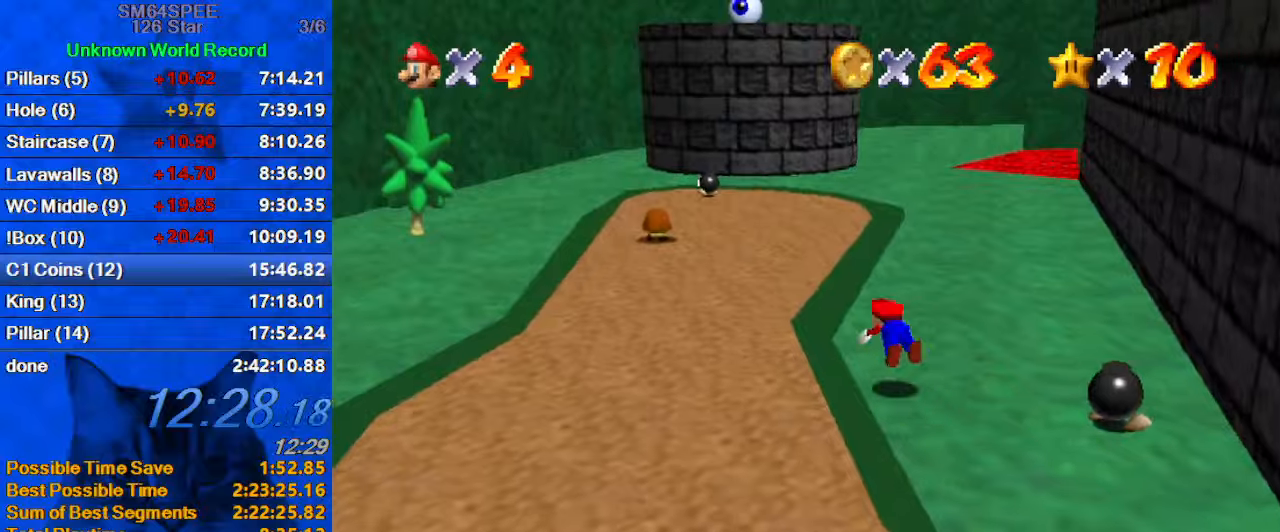
{"keys": ["left"], "events": [[33, "ctrl", "up"], [266, "shift", "down"], [500, "shift", "up"], [500, "up", "up"]]}
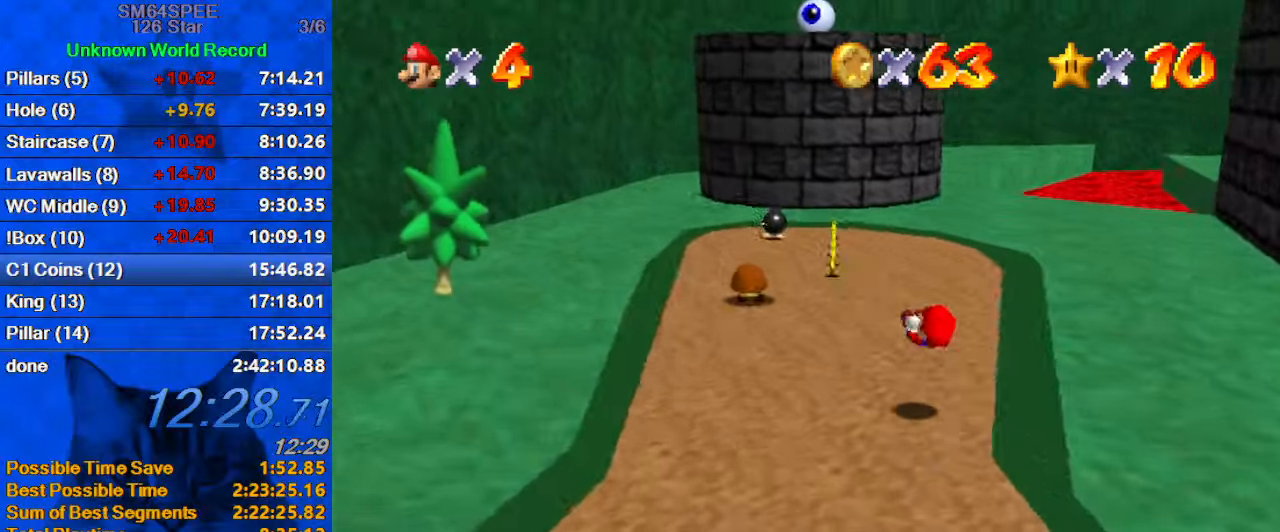
{"keys": ["up"], "events": [[266, "up", "down"], [466, "left", "up"]]}
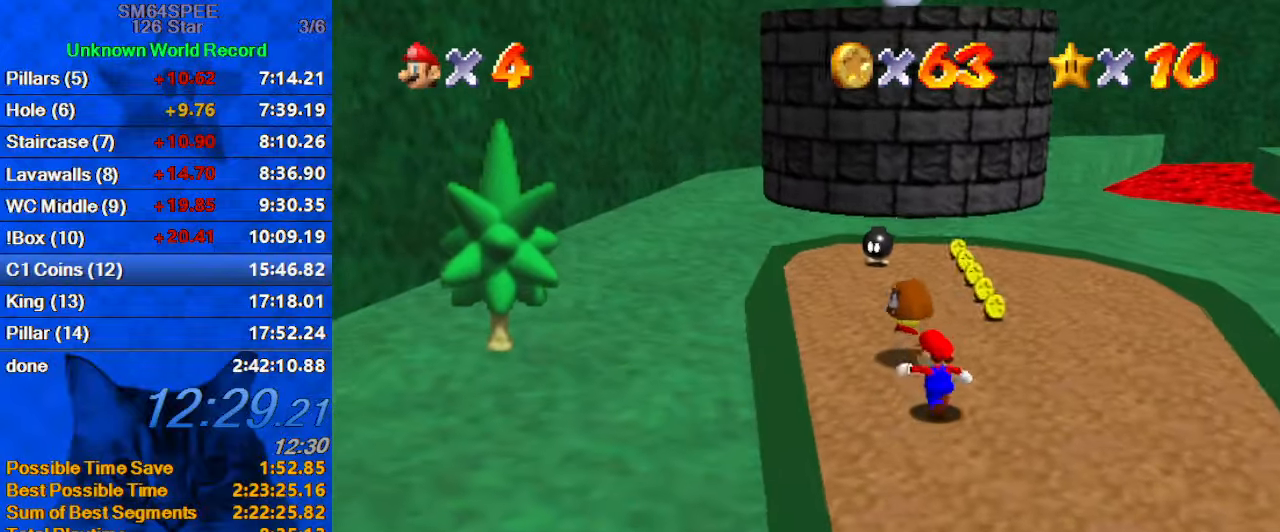
{"keys": ["up"], "events": [[133, "ctrl", "down"], [200, "right", "down"], [333, "ctrl", "up"], [333, "d", "down"], [466, "right", "up"], [500, "d", "up"]]}
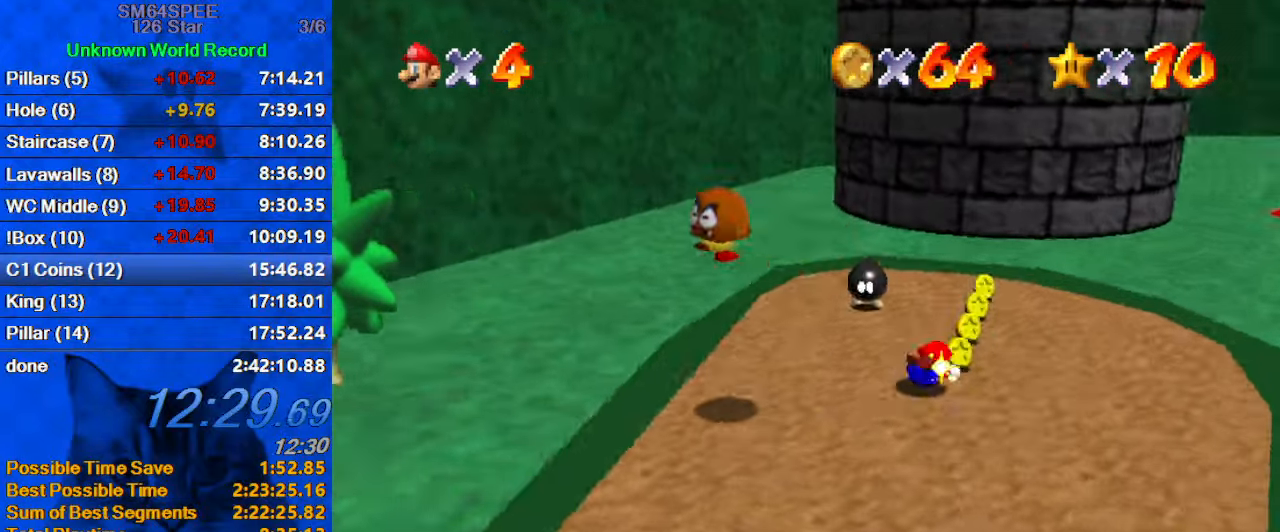
{"keys": ["left"], "events": [[66, "up", "up"], [166, "down", "down"], [166, "left", "down"], [166, "shift", "down"], [266, "shift", "up"], [466, "down", "up"]]}
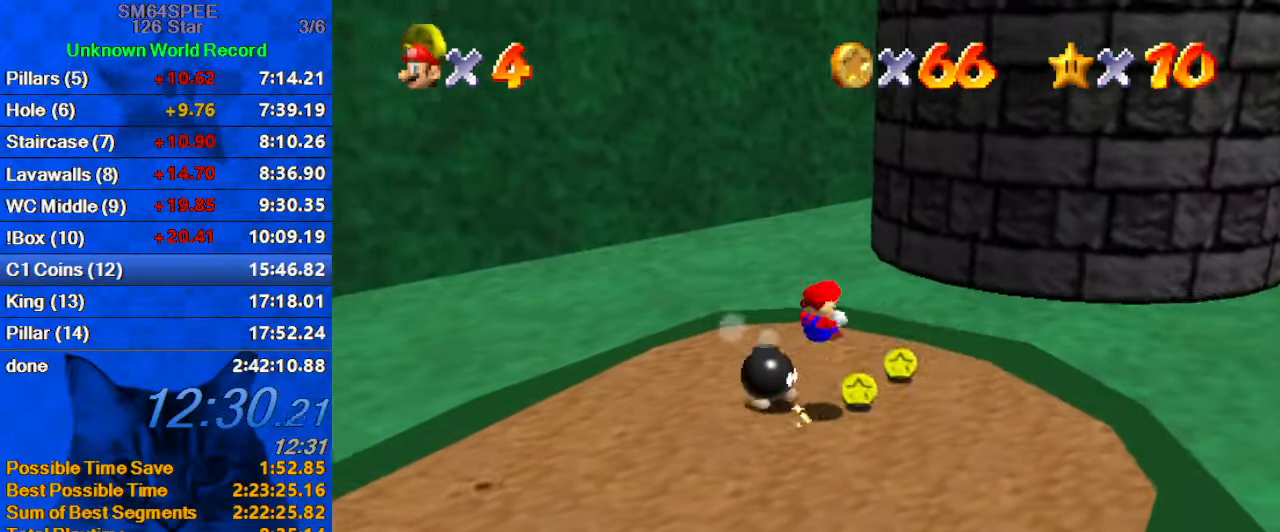
{"keys": ["right", "up"], "events": [[66, "left", "up"], [66, "right", "down"], [66, "up", "down"], [300, "d", "down"], [433, "d", "up"]]}